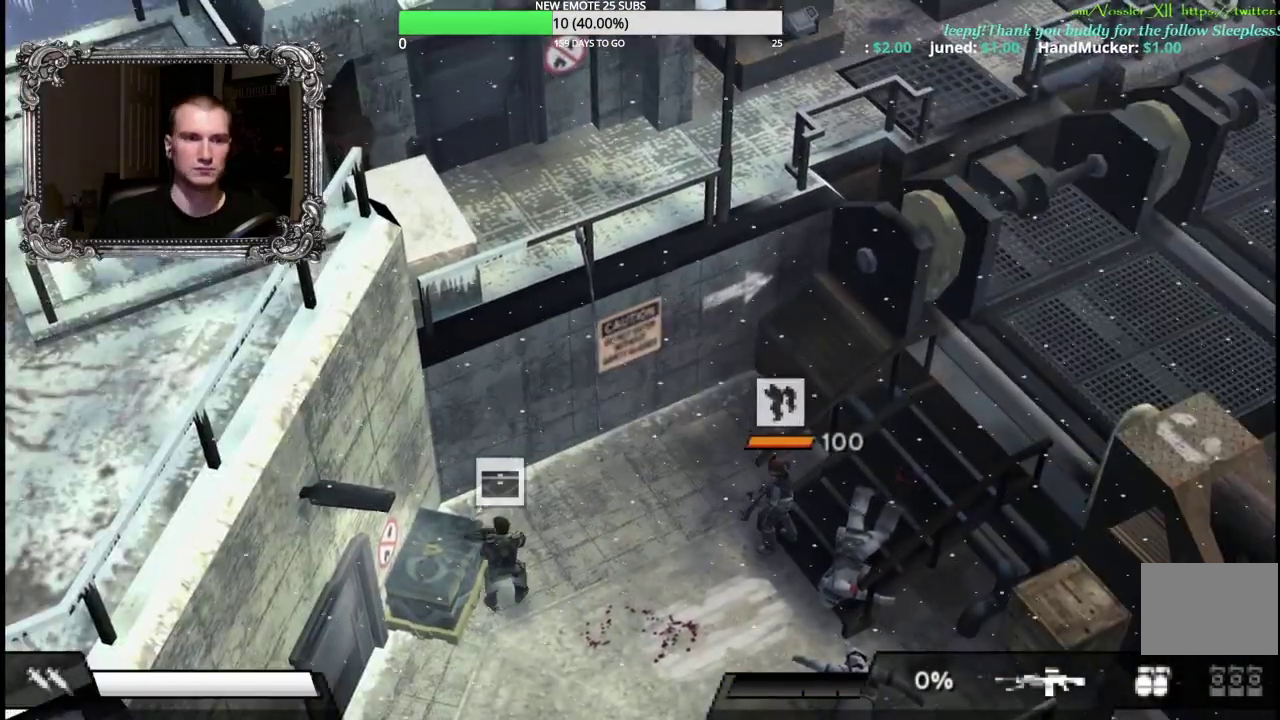
Gameplay with a controller (Xbox layout); each line is a JSON object with the inputs held at the frame after it. "events" lists button and stick changes between this image and that frame as [ms after this image, input, new state], when the widget could be followed in between. Not read: L1 L2 R1 R2.
{"buttons": [], "left_stick": "up", "right_stick": "center", "events": [[33, "left_stick", "down-right"], [133, "left_stick", "right"], [300, "left_stick", "up-right"], [450, "left_stick", "up"]]}
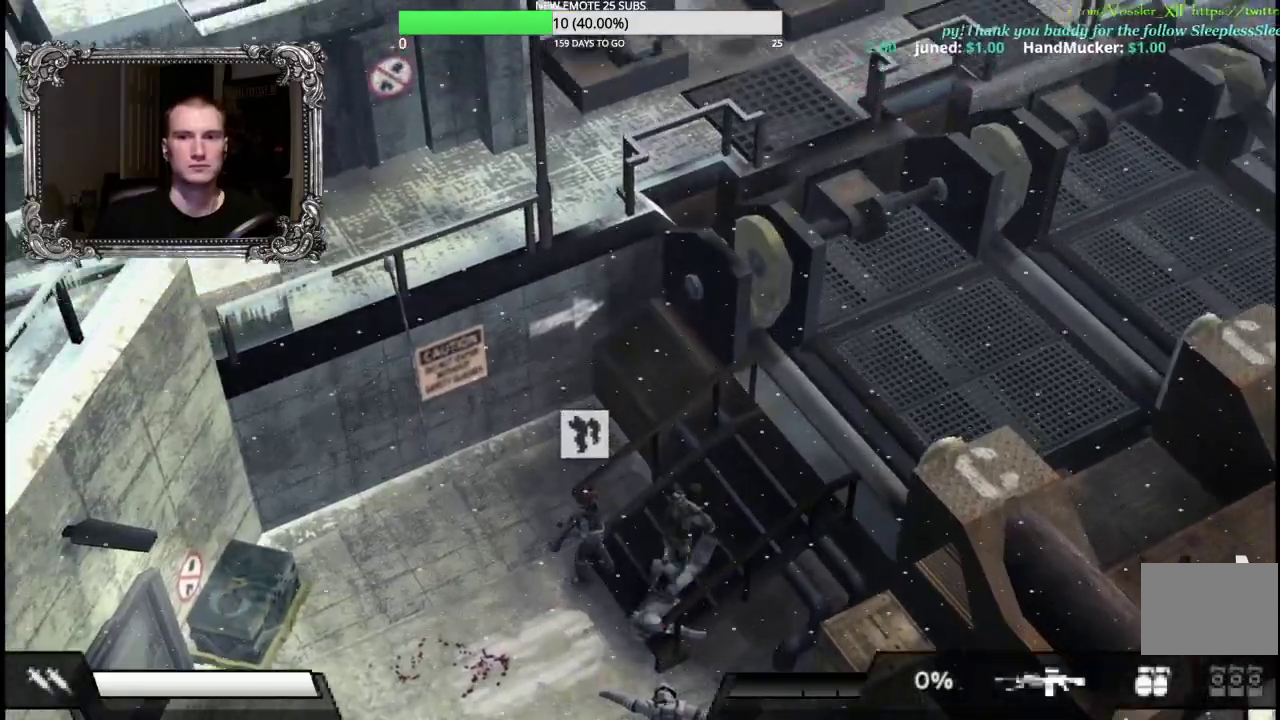
{"buttons": [], "left_stick": "up-right", "right_stick": "center", "events": [[150, "left_stick", "up-right"]]}
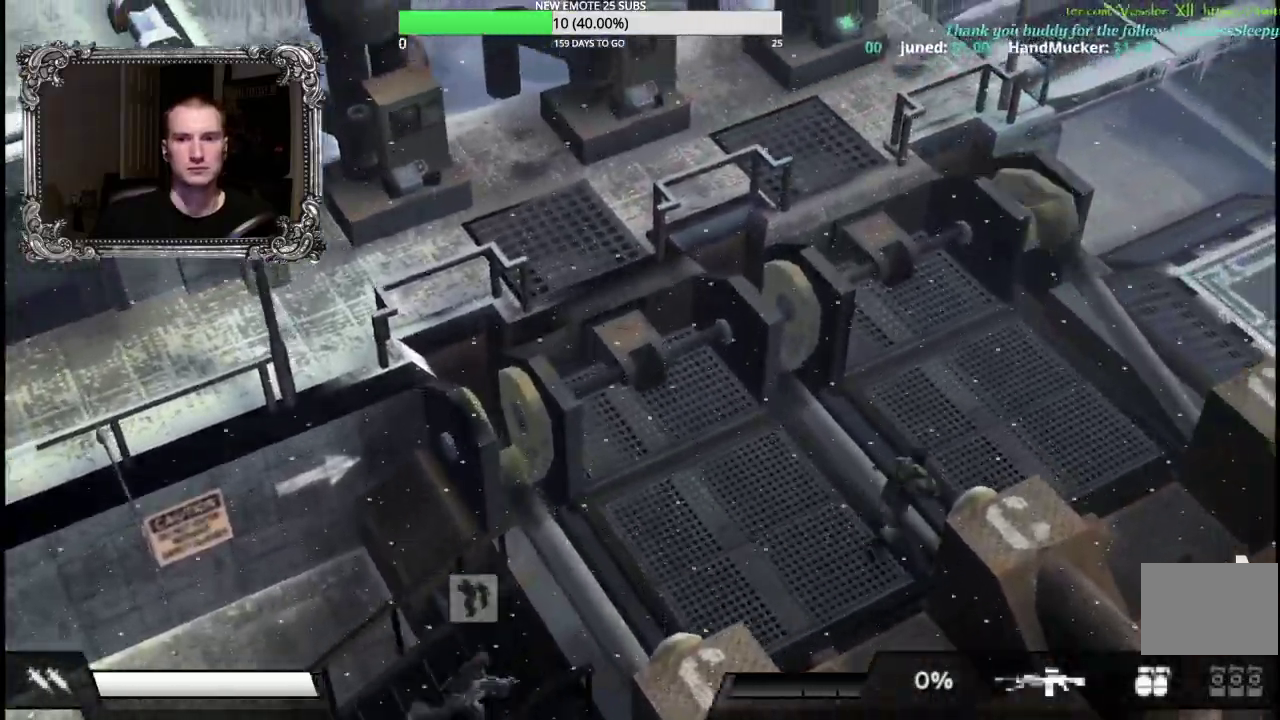
{"buttons": [], "left_stick": "down", "right_stick": "center", "events": [[217, "left_stick", "up"], [383, "left_stick", "down"]]}
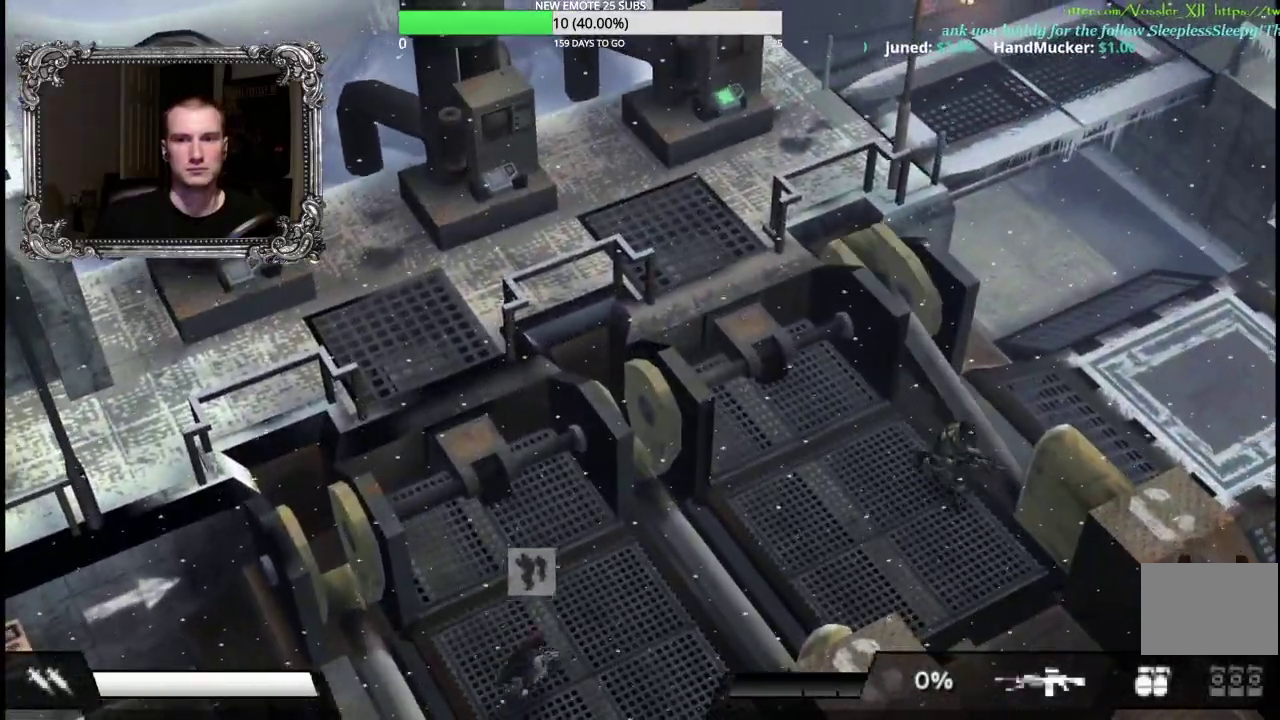
{"buttons": [], "left_stick": "down-left", "right_stick": "center", "events": [[67, "left_stick", "down-left"], [283, "left_stick", "left"], [367, "left_stick", "down-left"], [450, "left_stick", "left"], [500, "left_stick", "down-left"]]}
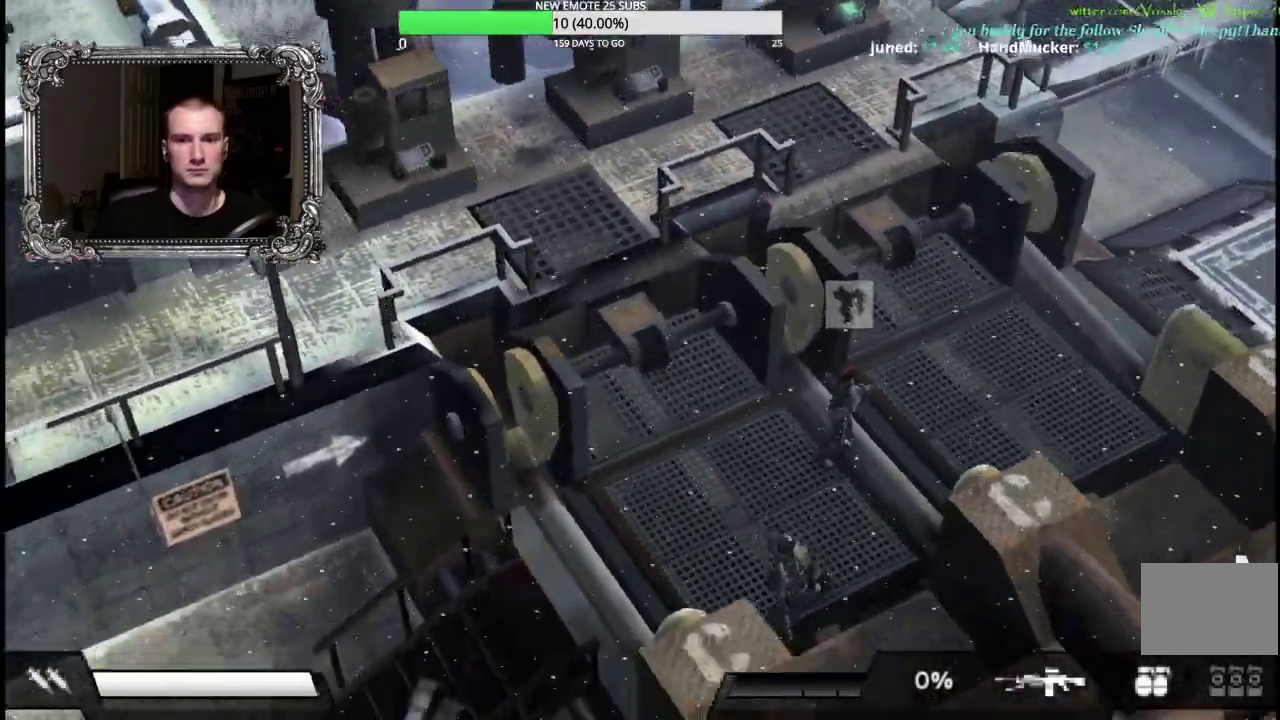
{"buttons": [], "left_stick": "down-left", "right_stick": "center", "events": [[67, "left_stick", "left"], [350, "left_stick", "down-left"]]}
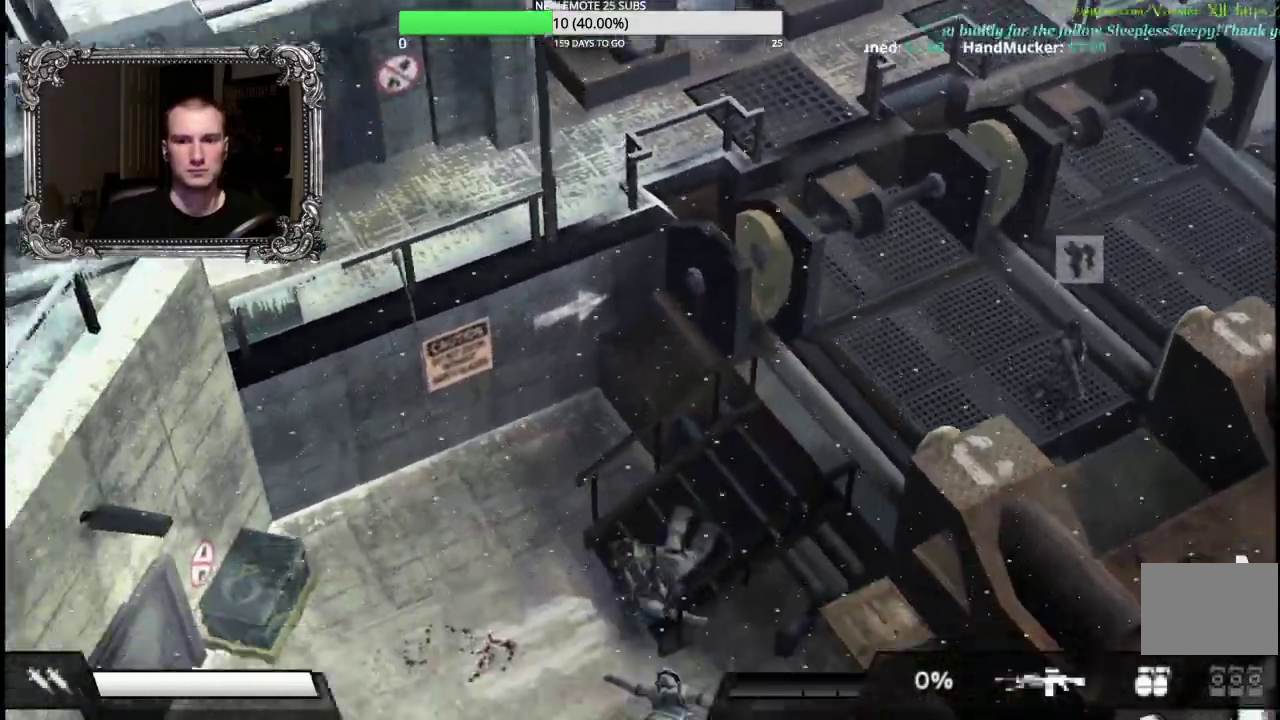
{"buttons": [], "left_stick": "up-left", "right_stick": "center", "events": [[233, "left_stick", "down"], [367, "left_stick", "up"], [483, "left_stick", "up-left"]]}
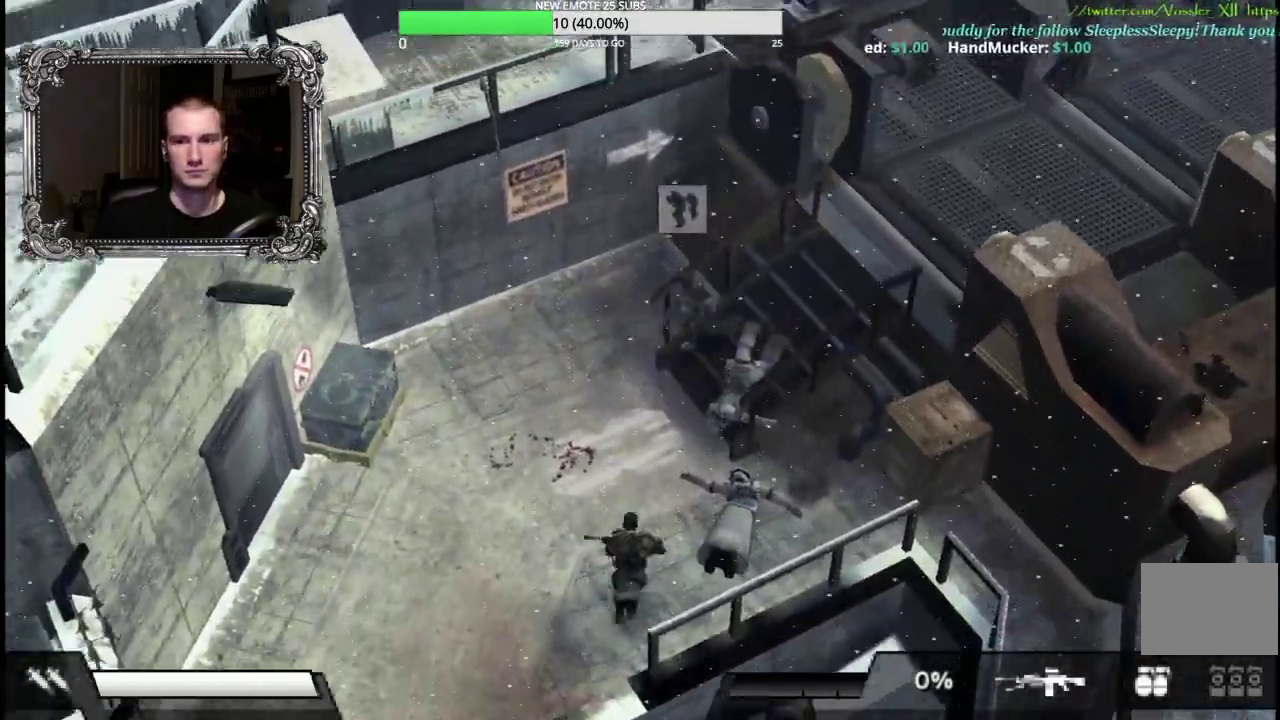
{"buttons": [], "left_stick": "up-right", "right_stick": "center", "events": [[83, "left_stick", "up"], [250, "left_stick", "down"], [467, "left_stick", "up-right"]]}
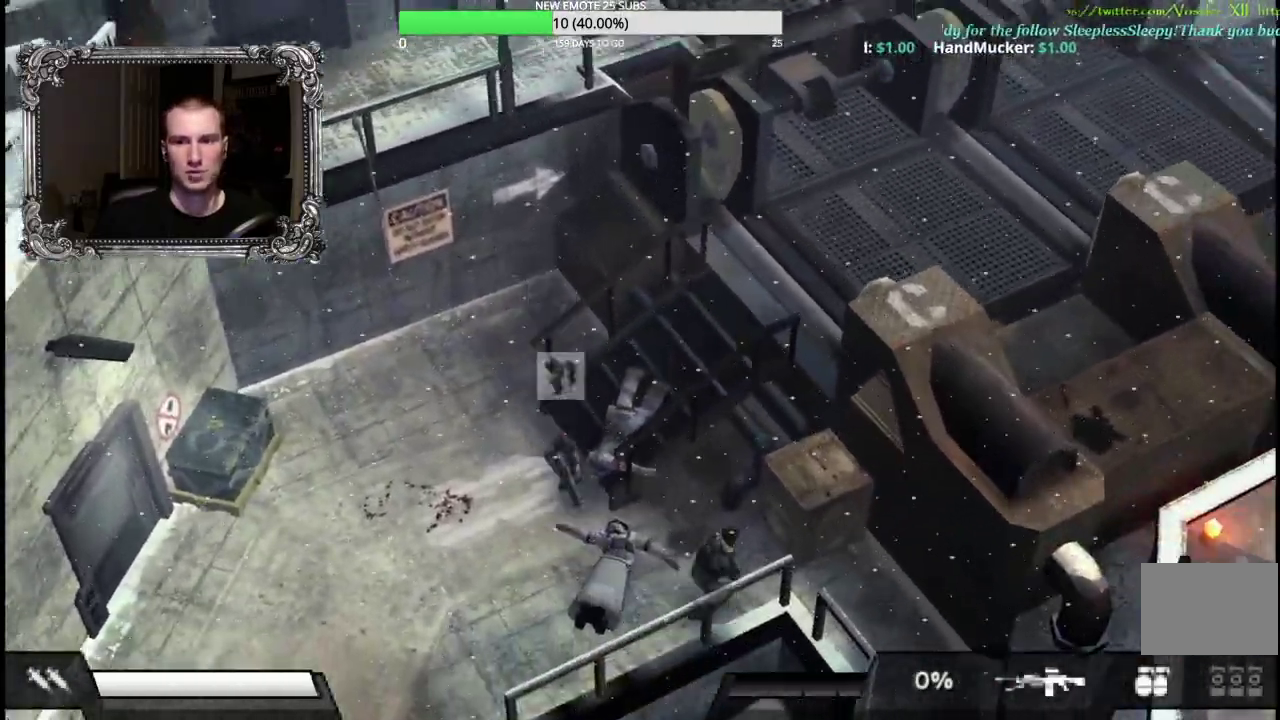
{"buttons": [], "left_stick": "up", "right_stick": "center", "events": [[50, "left_stick", "up"], [150, "A", "down"], [283, "A", "up"], [333, "A", "down"], [467, "A", "up"]]}
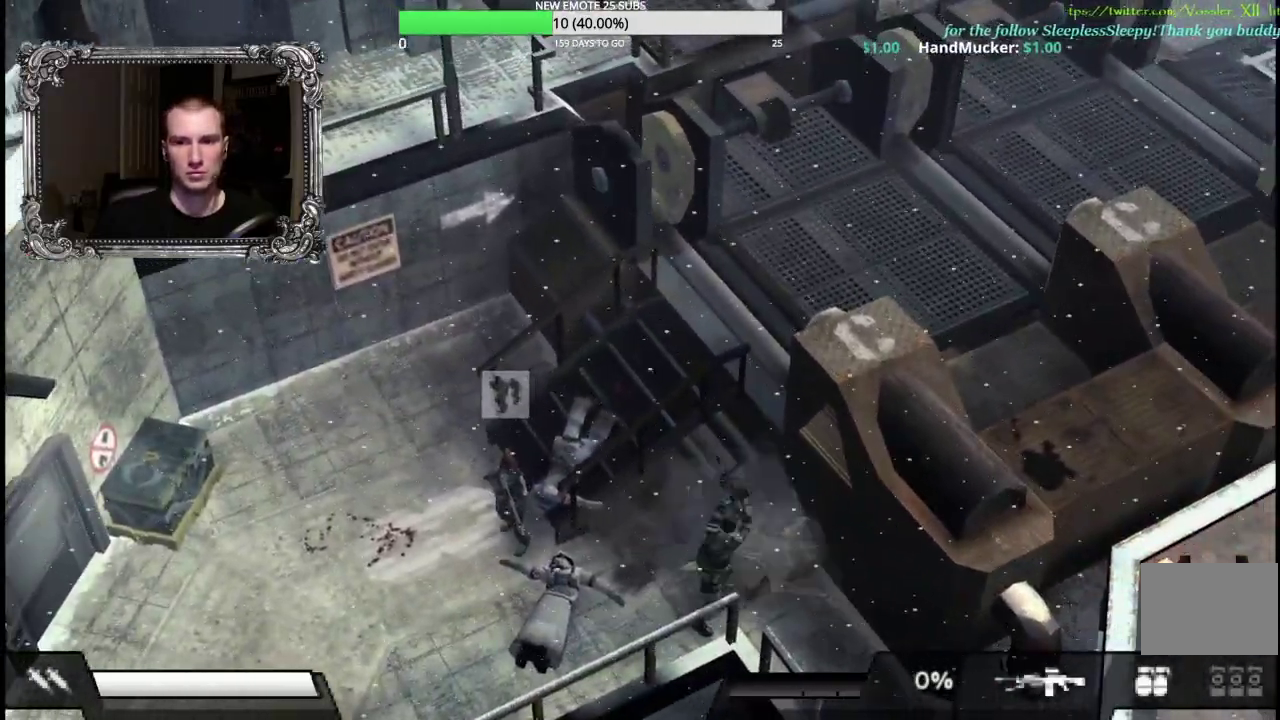
{"buttons": [], "left_stick": "left", "right_stick": "center", "events": [[433, "left_stick", "up-left"], [483, "left_stick", "left"]]}
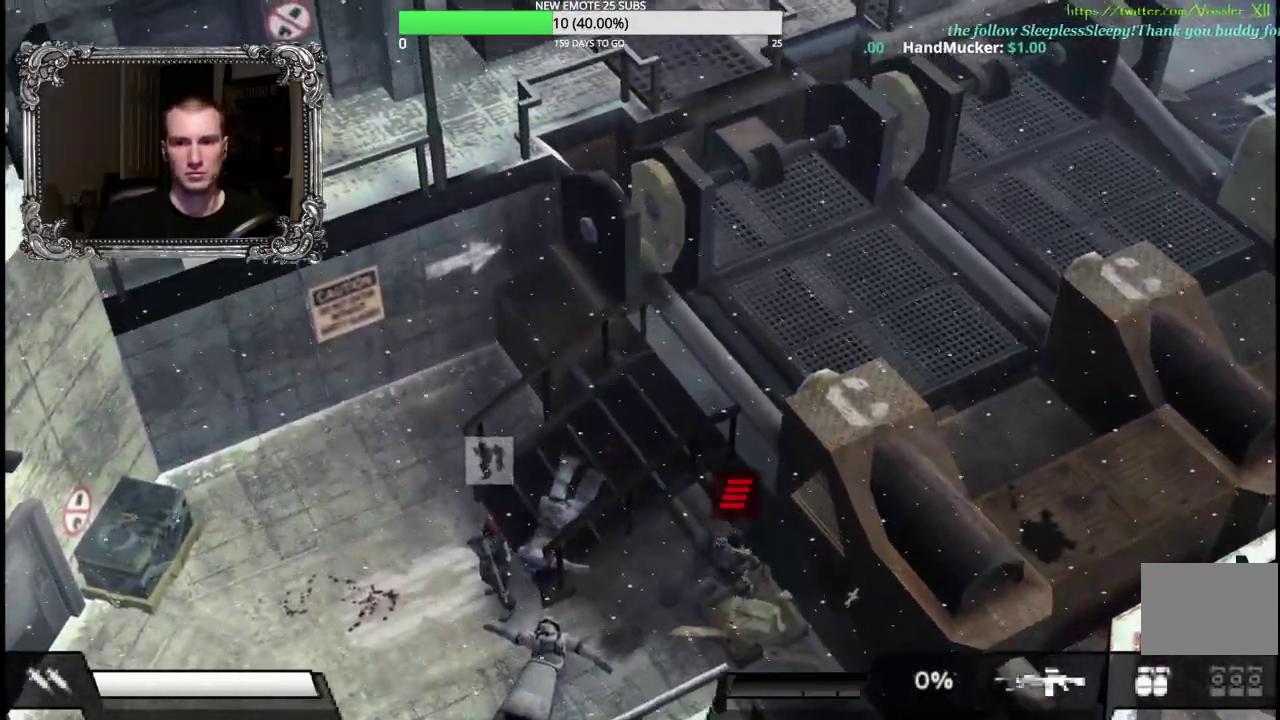
{"buttons": [], "left_stick": "up", "right_stick": "center", "events": [[367, "left_stick", "up-left"], [417, "left_stick", "up"]]}
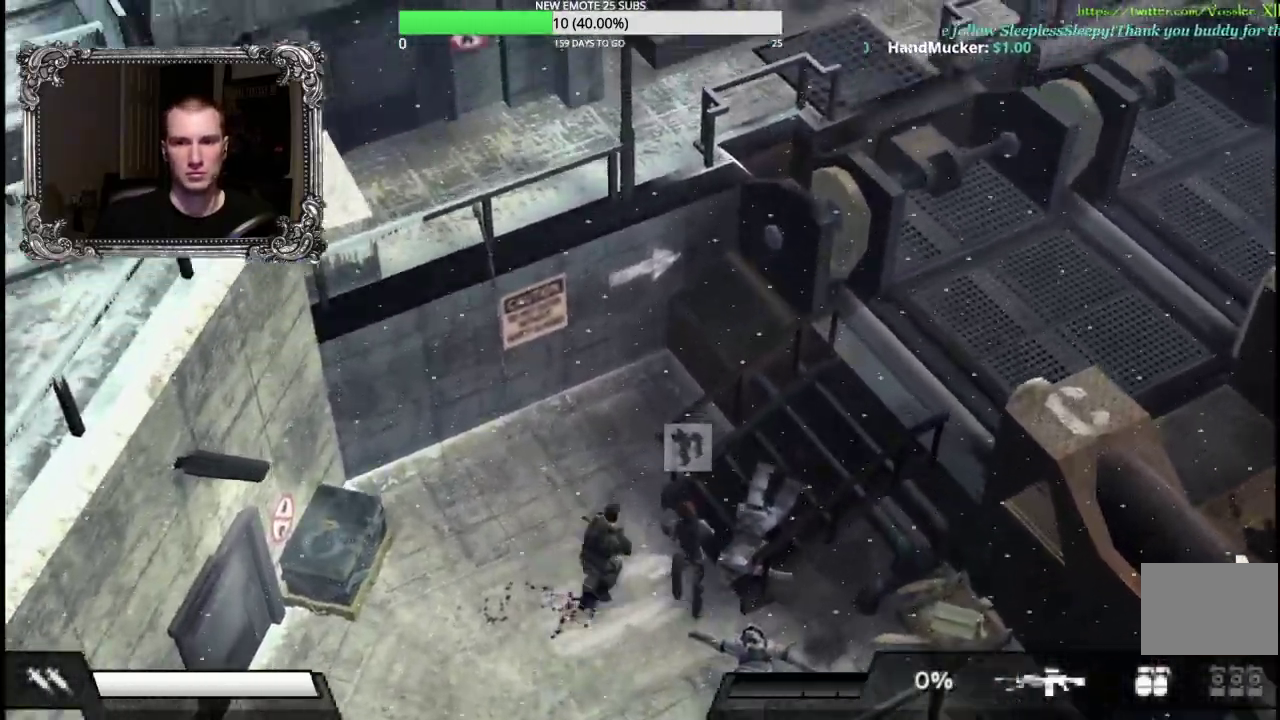
{"buttons": [], "left_stick": "up-right", "right_stick": "center", "events": [[17, "left_stick", "up-right"]]}
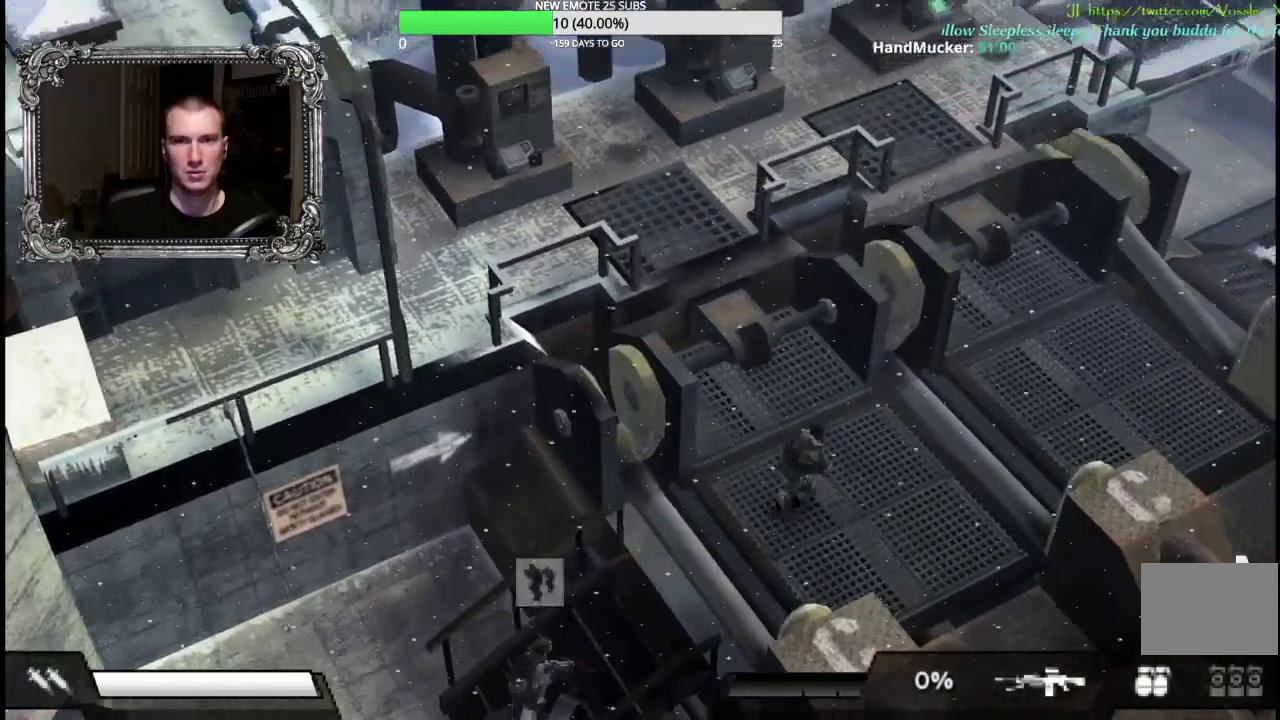
{"buttons": [], "left_stick": "center", "right_stick": "center", "events": [[250, "left_stick", "center"], [383, "DPAD_UP", "down"], [467, "DPAD_UP", "up"]]}
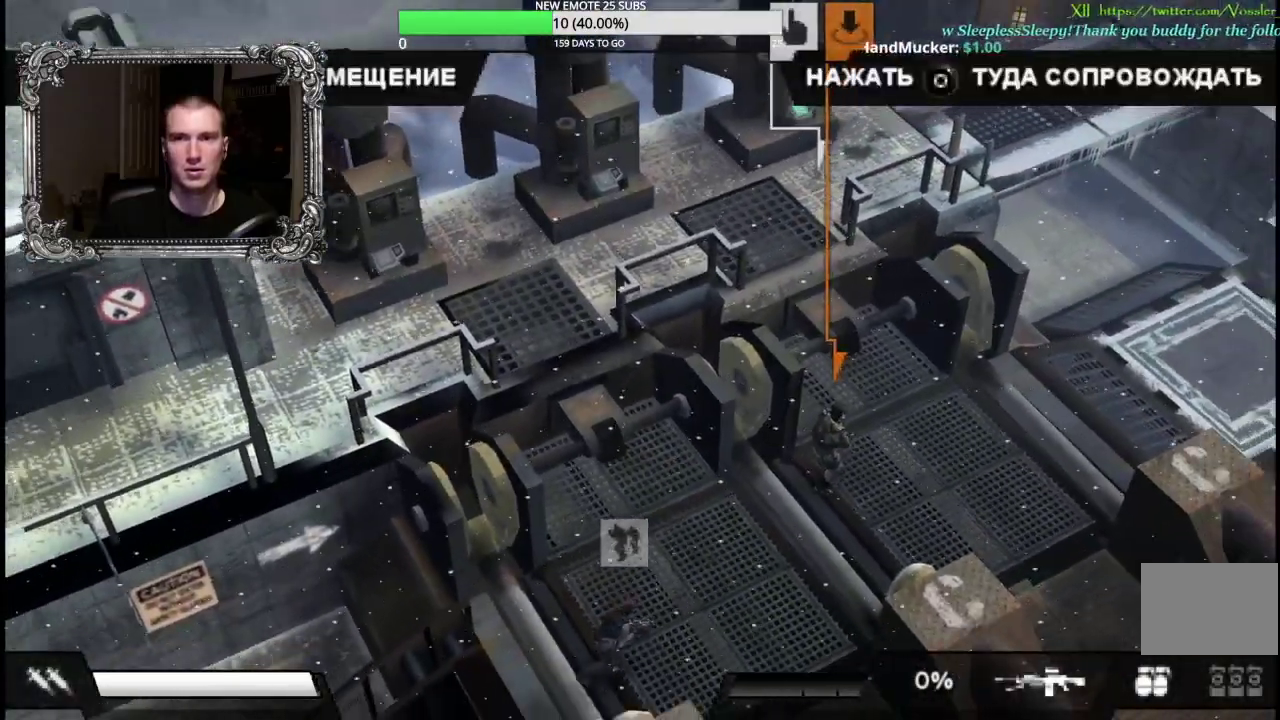
{"buttons": [], "left_stick": "center", "right_stick": "center", "events": [[300, "DPAD_RIGHT", "down"], [317, "DPAD_RIGHT", "up"]]}
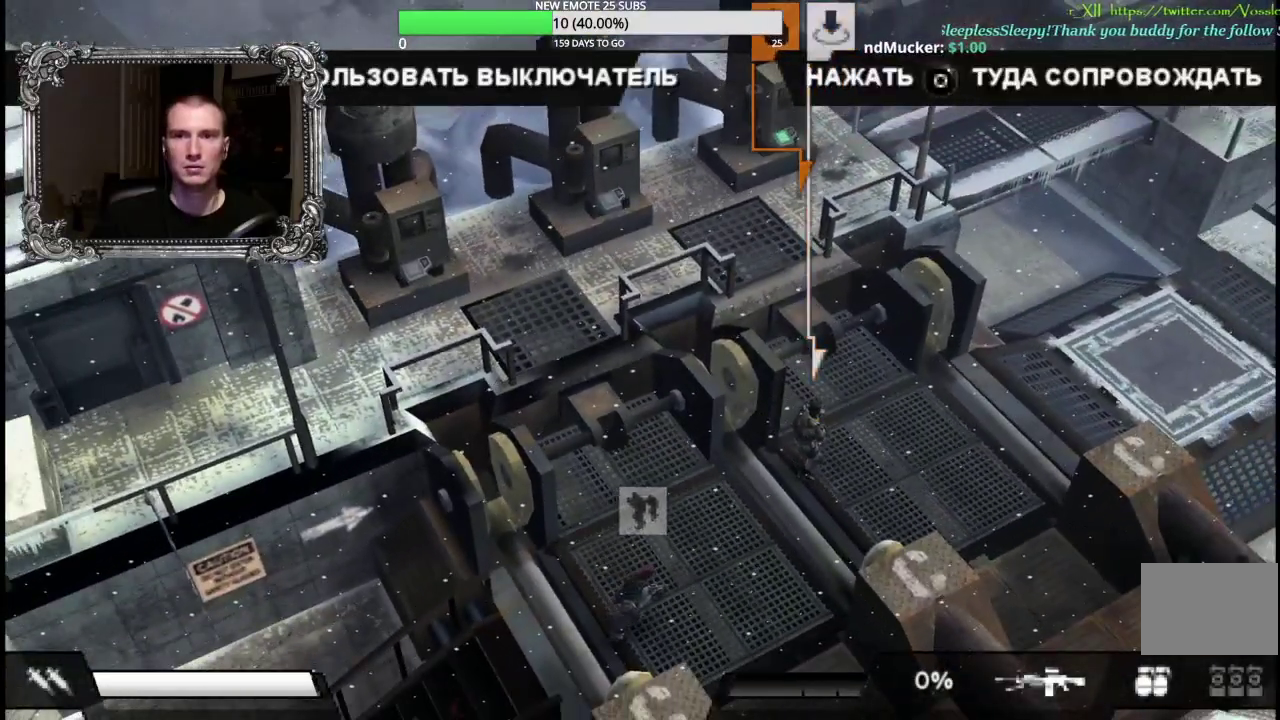
{"buttons": [], "left_stick": "center", "right_stick": "center", "events": [[67, "DPAD_LEFT", "down"], [167, "DPAD_LEFT", "up"], [400, "DPAD_RIGHT", "down"], [483, "DPAD_RIGHT", "up"]]}
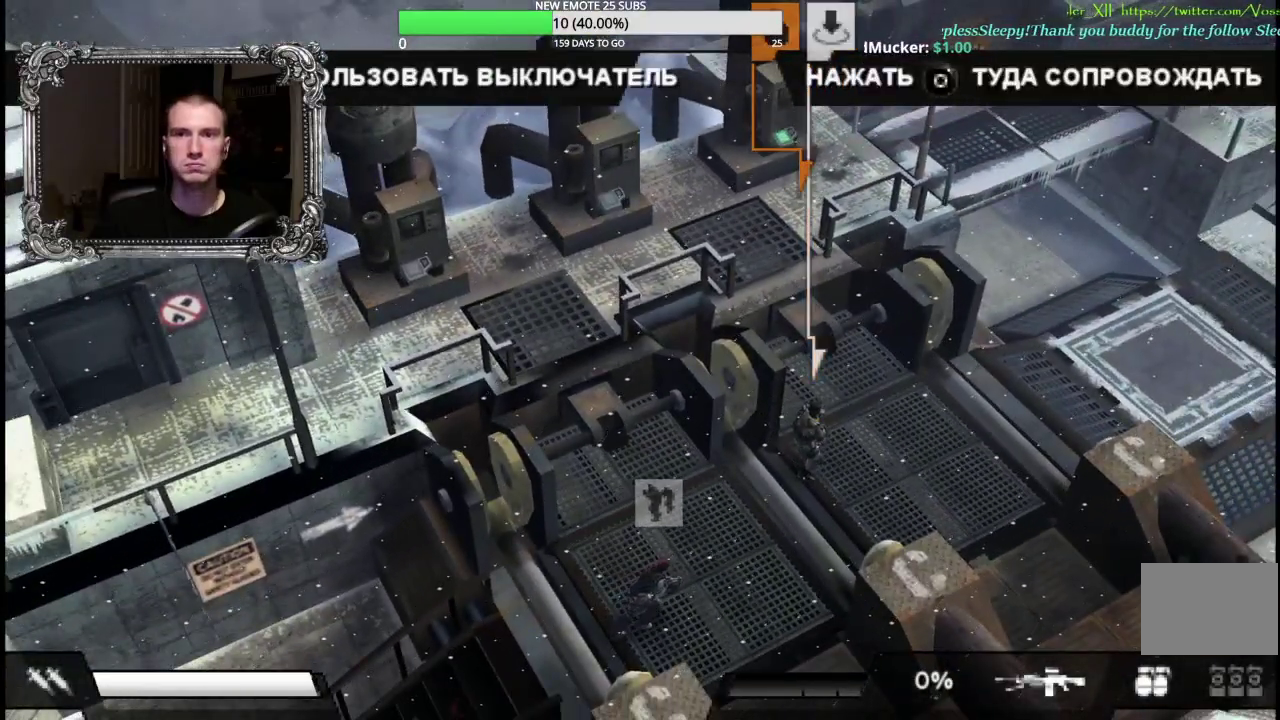
{"buttons": [], "left_stick": "center", "right_stick": "center", "events": [[83, "A", "down"], [183, "A", "up"]]}
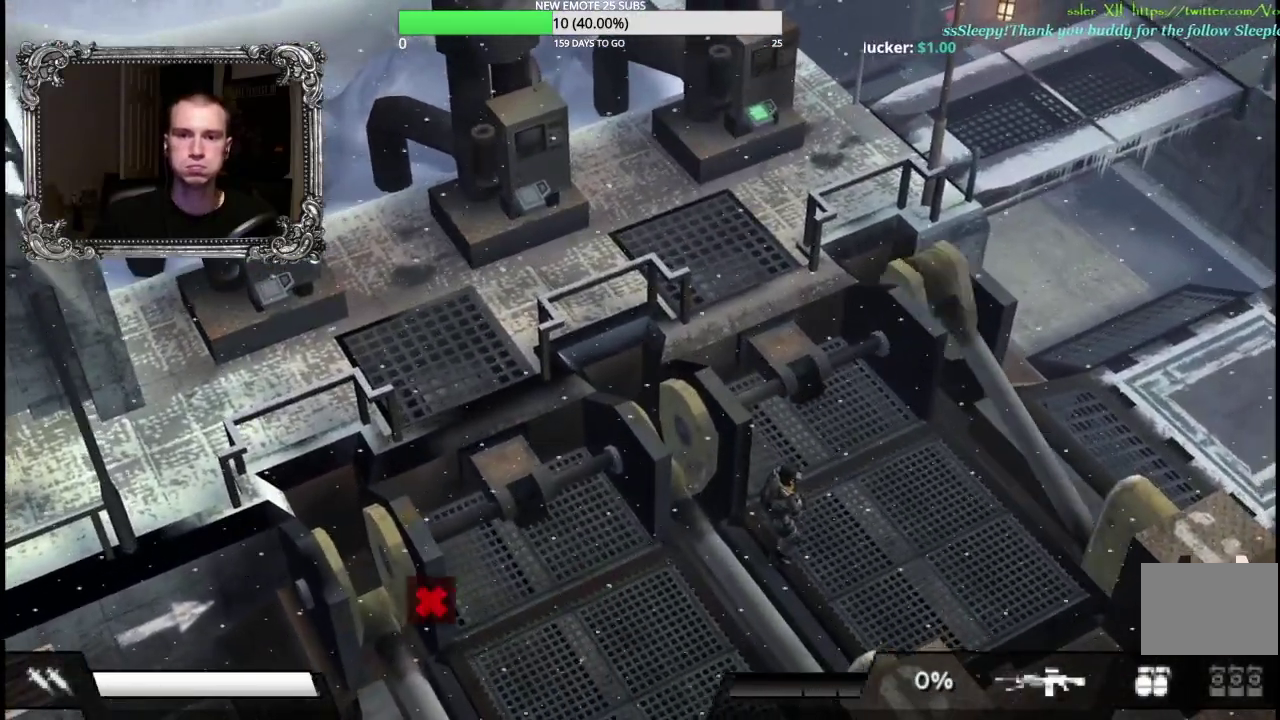
{"buttons": [], "left_stick": "center", "right_stick": "center"}
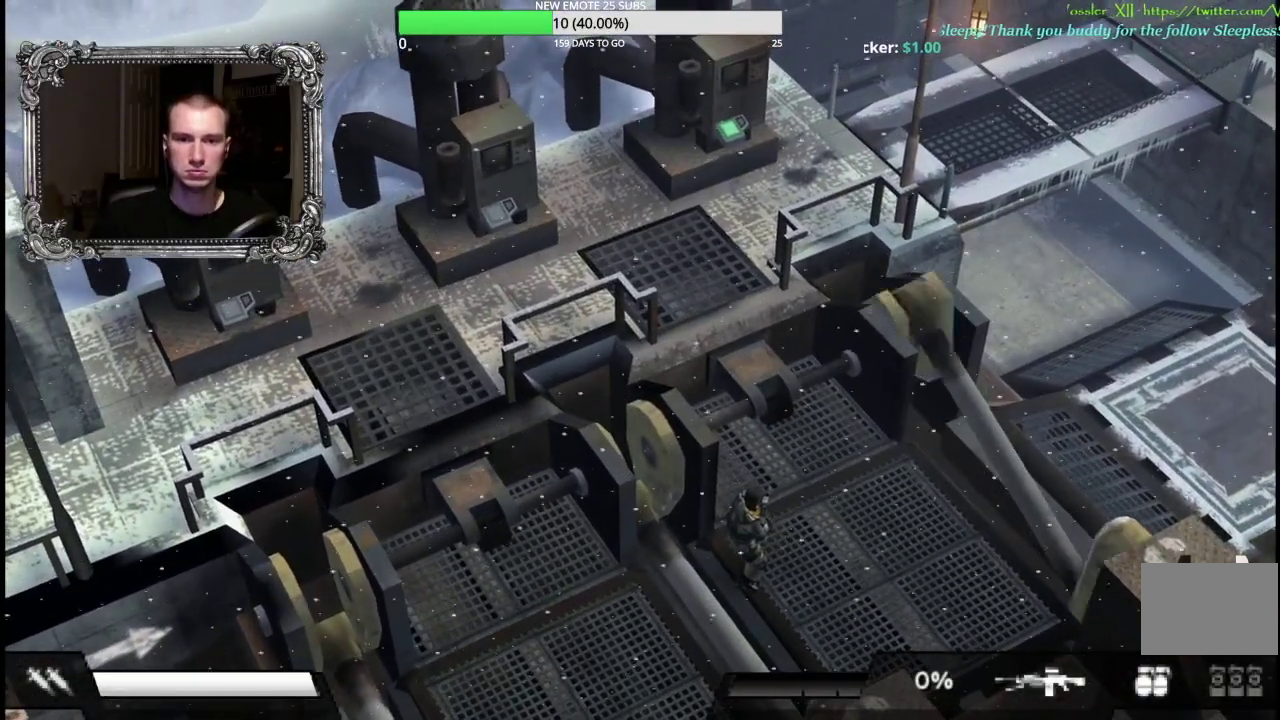
{"buttons": [], "left_stick": "center", "right_stick": "center"}
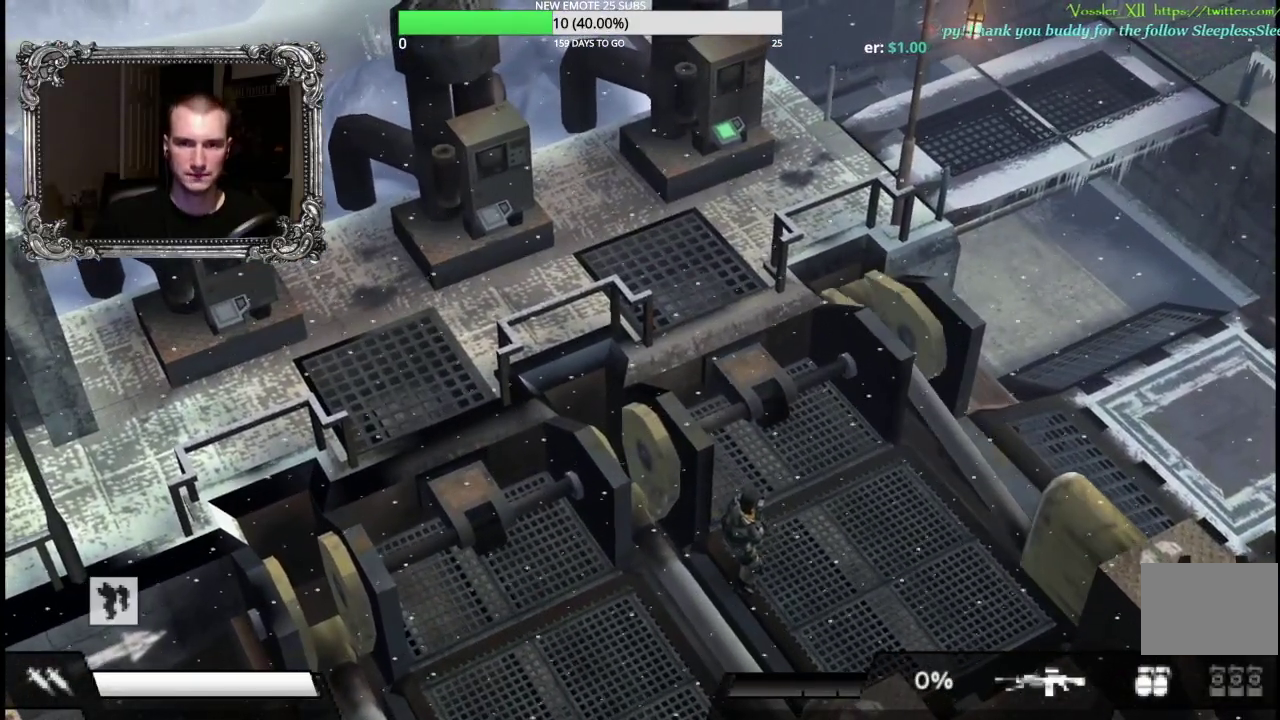
{"buttons": [], "left_stick": "center", "right_stick": "center", "events": [[267, "DPAD_UP", "down"], [383, "DPAD_UP", "up"]]}
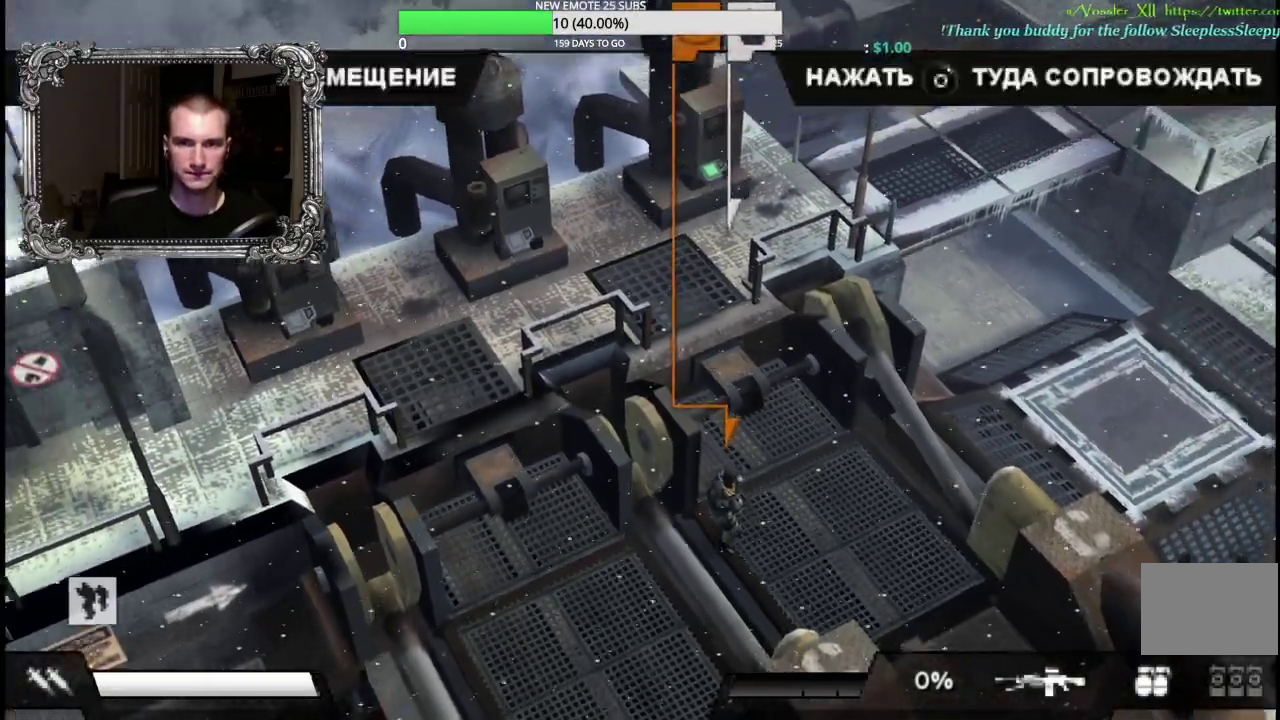
{"buttons": [], "left_stick": "center", "right_stick": "center", "events": [[350, "DPAD_RIGHT", "down"], [367, "DPAD_RIGHT", "up"]]}
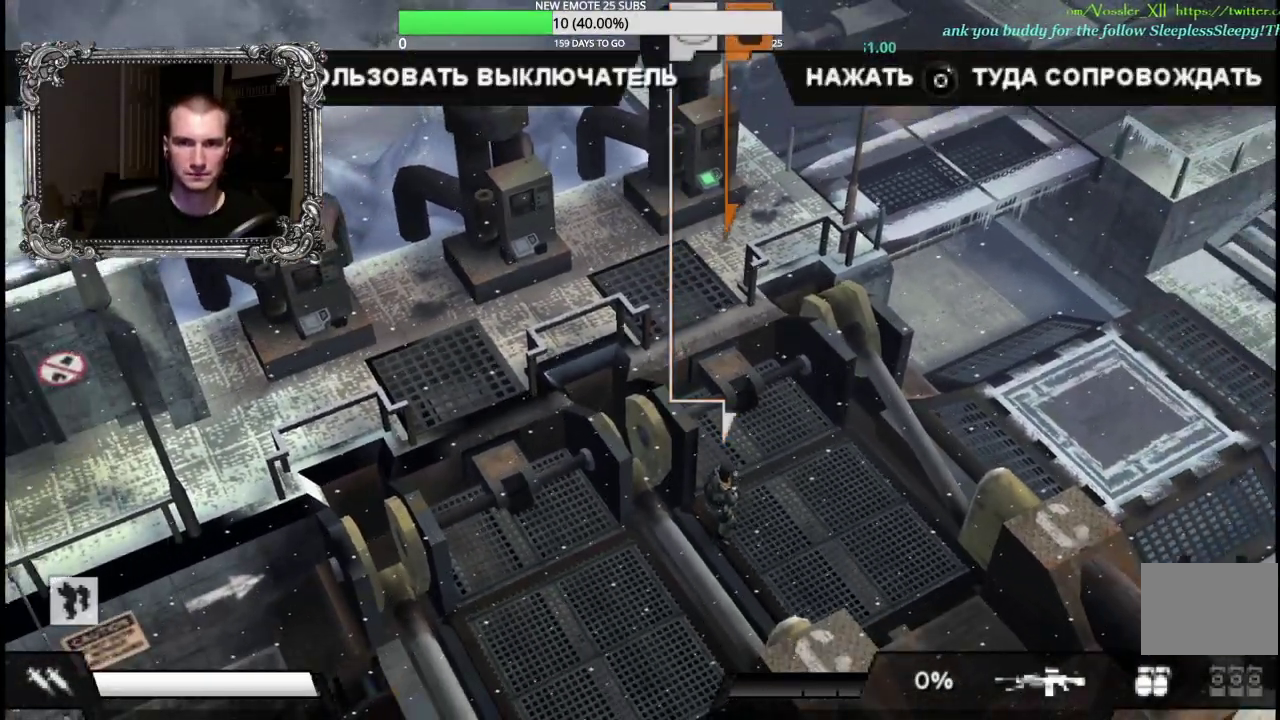
{"buttons": [], "left_stick": "center", "right_stick": "center", "events": [[183, "A", "down"], [317, "A", "up"]]}
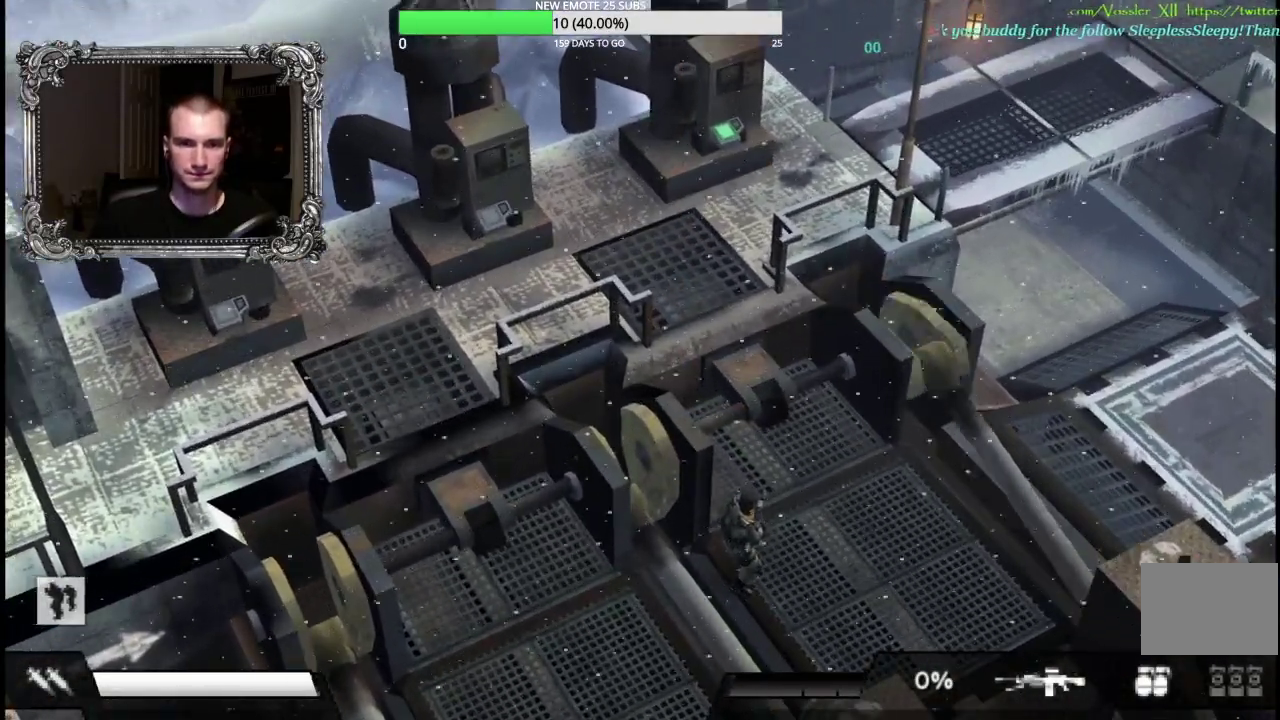
{"buttons": [], "left_stick": "center", "right_stick": "center"}
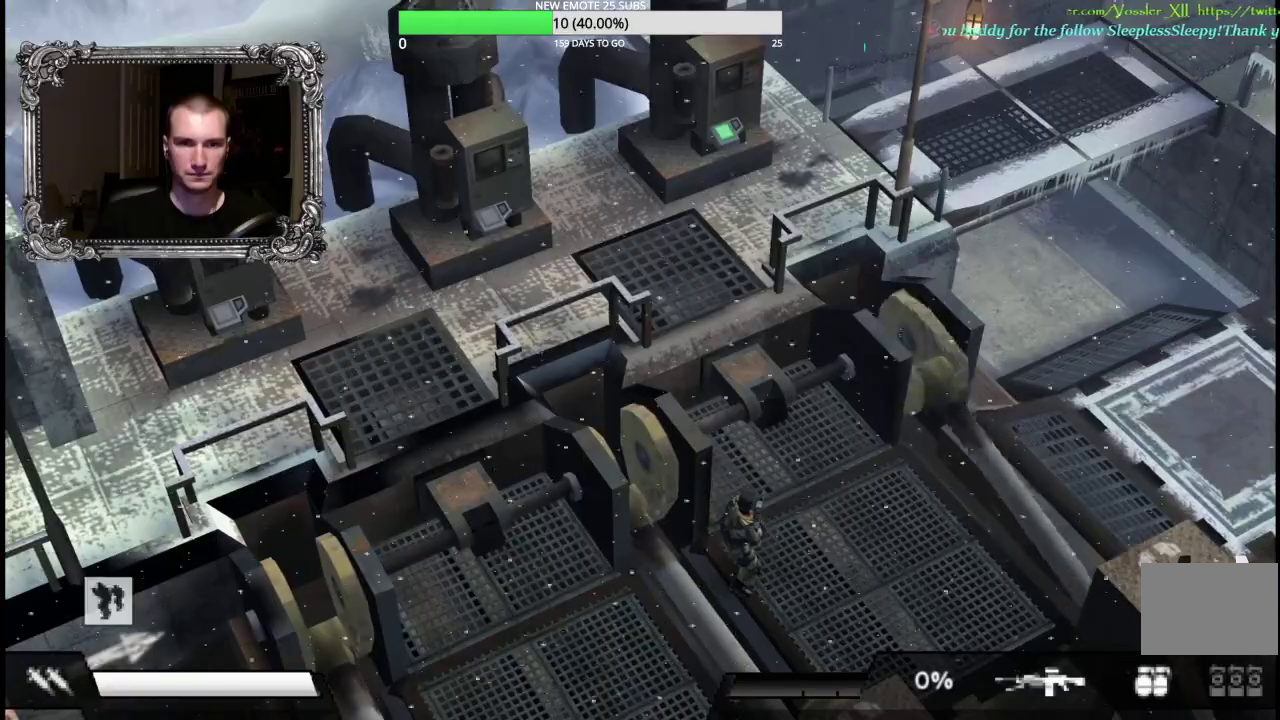
{"buttons": [], "left_stick": "center", "right_stick": "center"}
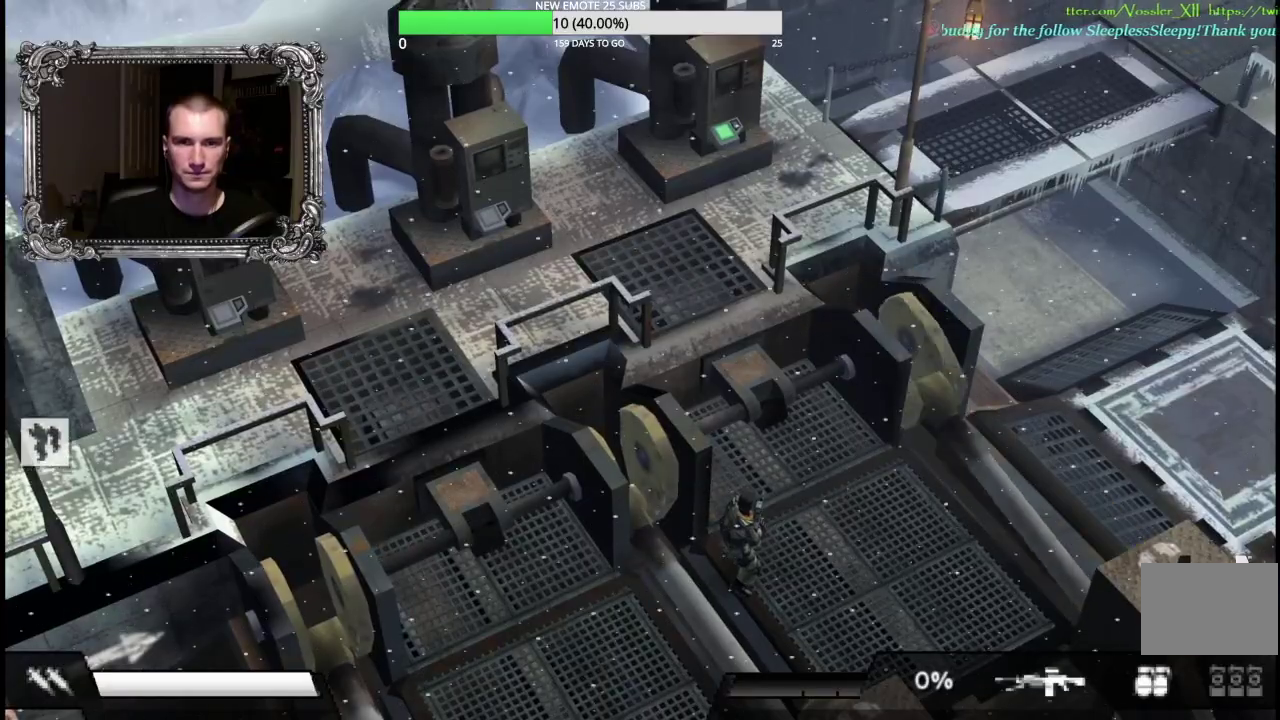
{"buttons": [], "left_stick": "center", "right_stick": "center"}
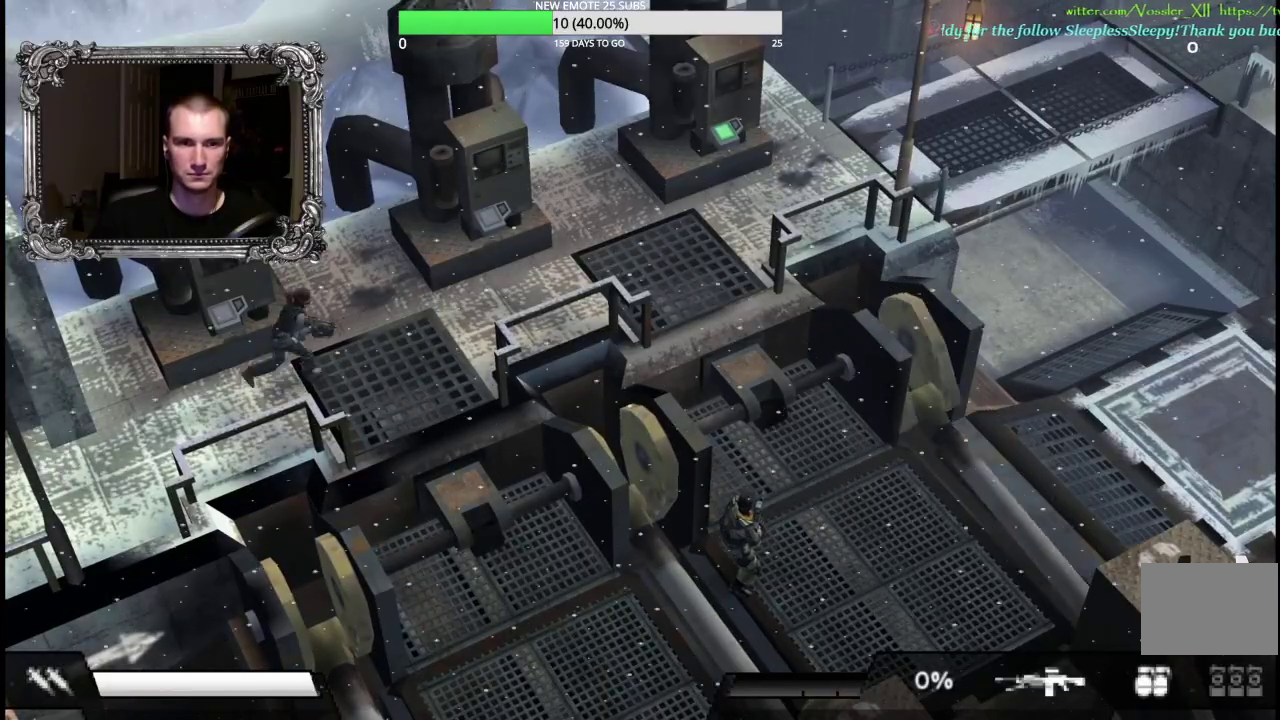
{"buttons": [], "left_stick": "up-right", "right_stick": "center", "events": [[350, "left_stick", "right"], [483, "left_stick", "up-right"]]}
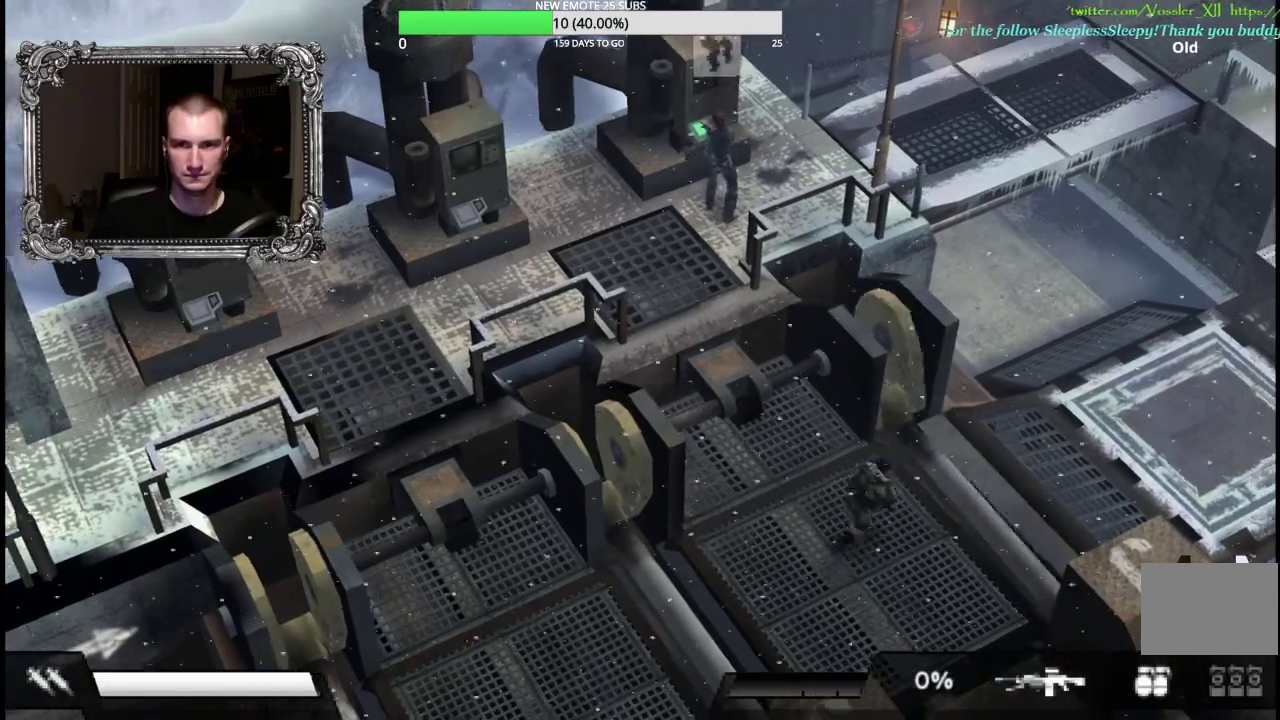
{"buttons": [], "left_stick": "center", "right_stick": "center", "events": [[200, "left_stick", "right"], [317, "left_stick", "center"]]}
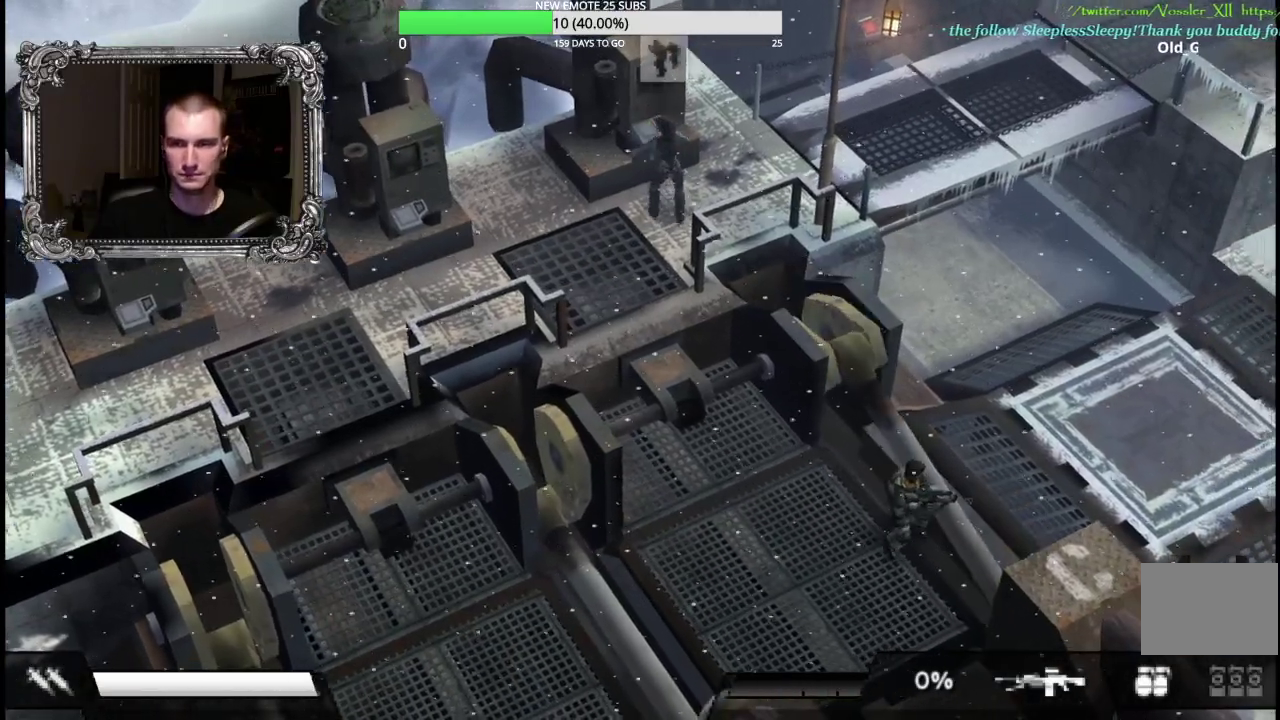
{"buttons": [], "left_stick": "up", "right_stick": "center"}
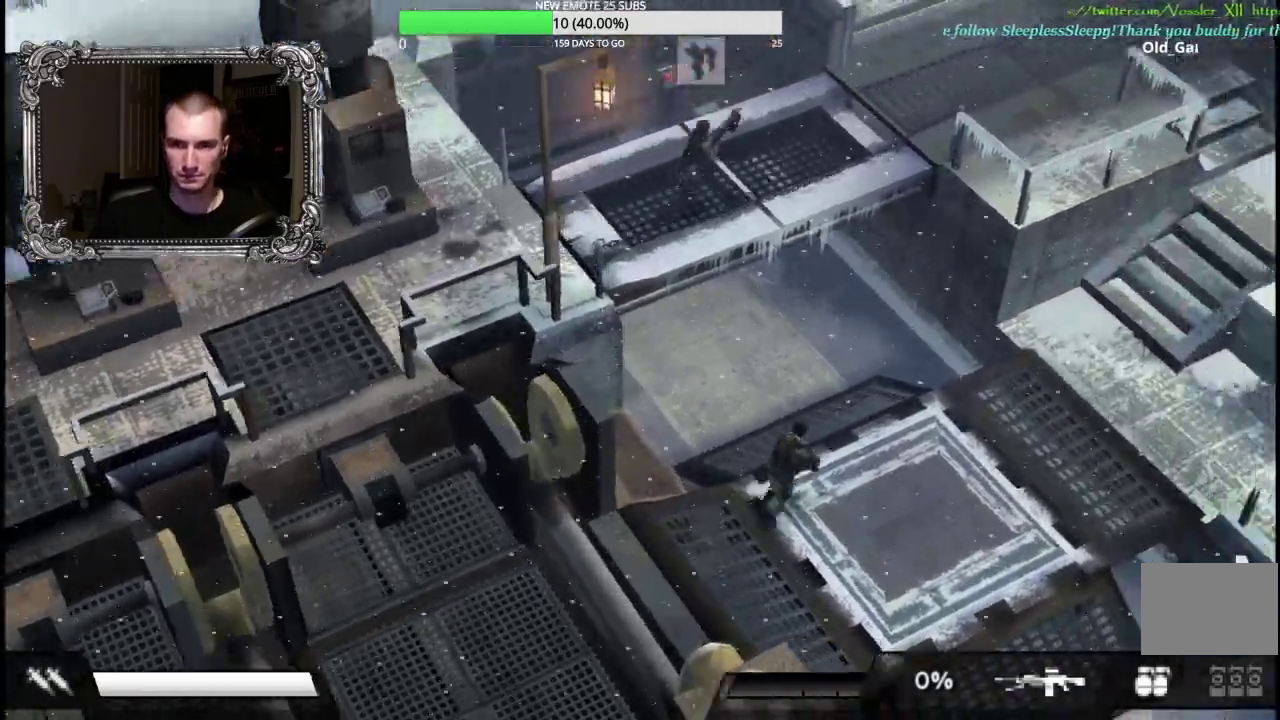
{"buttons": [], "left_stick": "up-right", "right_stick": "center", "events": [[200, "left_stick", "up-right"]]}
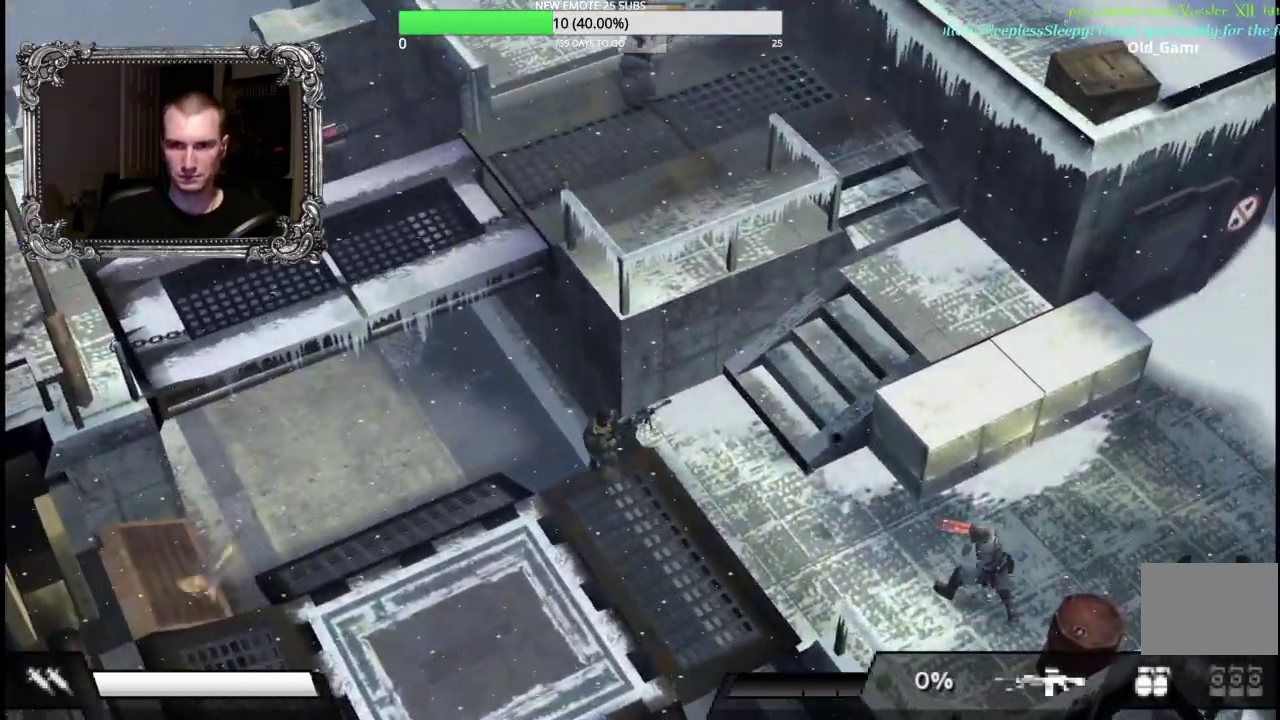
{"buttons": ["X"], "left_stick": "down-right", "right_stick": "center", "events": [[50, "left_stick", "right"], [100, "left_stick", "down-right"], [183, "X", "down"]]}
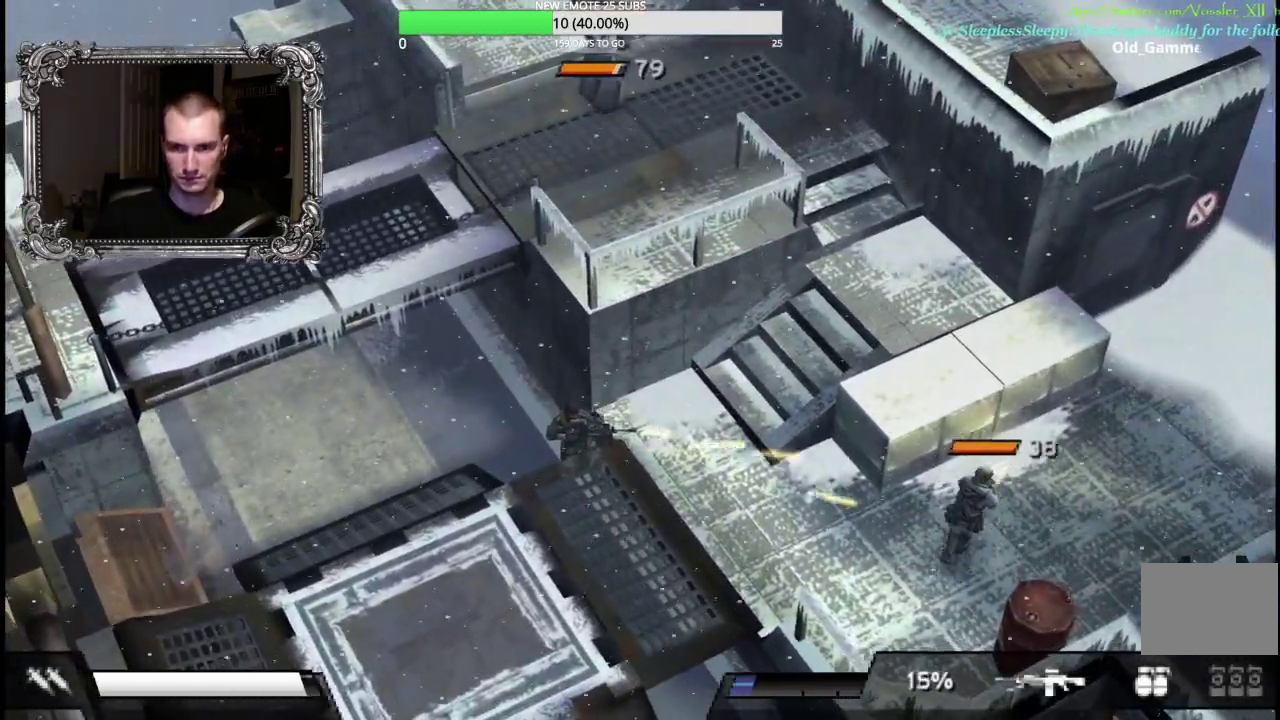
{"buttons": [], "left_stick": "down-left", "right_stick": "center", "events": [[50, "left_stick", "down"], [100, "left_stick", "down-left"], [117, "X", "up"]]}
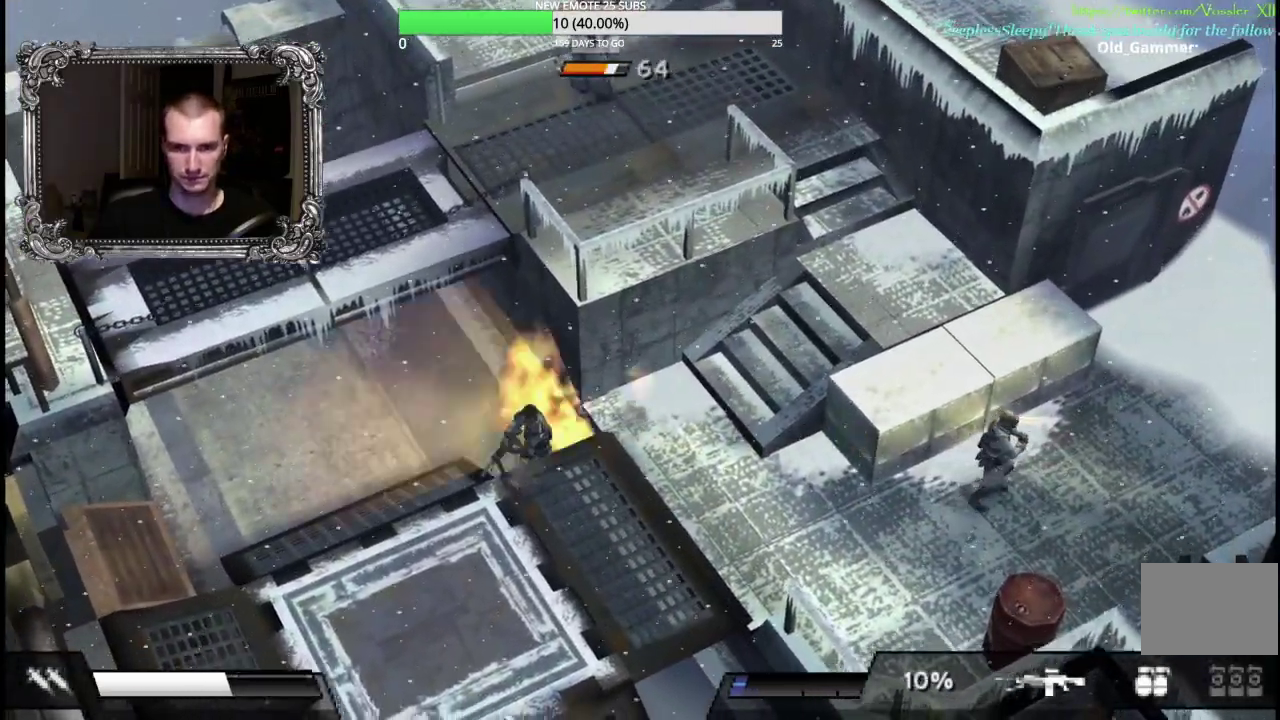
{"buttons": ["A"], "left_stick": "up-left", "right_stick": "center", "events": [[233, "left_stick", "left"], [333, "left_stick", "up-left"], [417, "A", "down"]]}